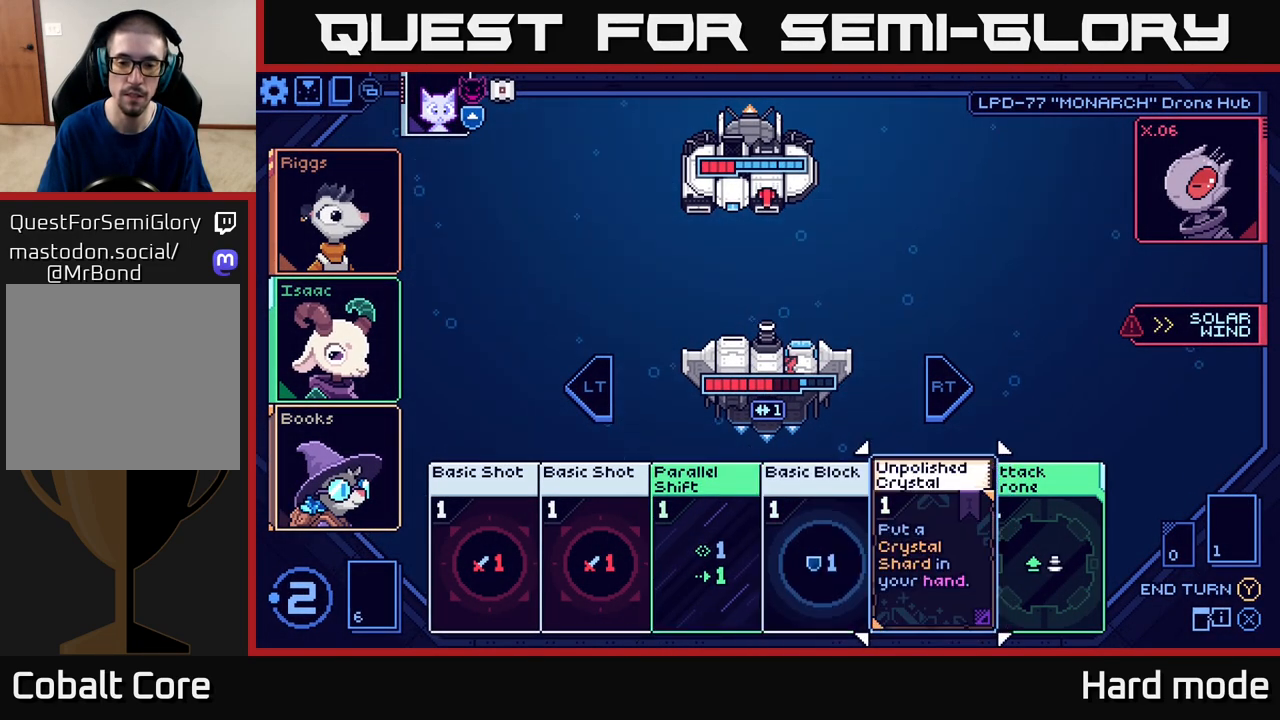
Gameplay with a controller (Xbox layout); each line is a JSON object with the inputs held at the frame after it. "events" lists button and stick changes between this image and that frame as [ms after this image, input, new state], when the widget could be followed in between. Not read: right_stick.
{"buttons": [], "left_stick": "right", "events": [[67, "left_stick", "center"], [417, "left_stick", "right"]]}
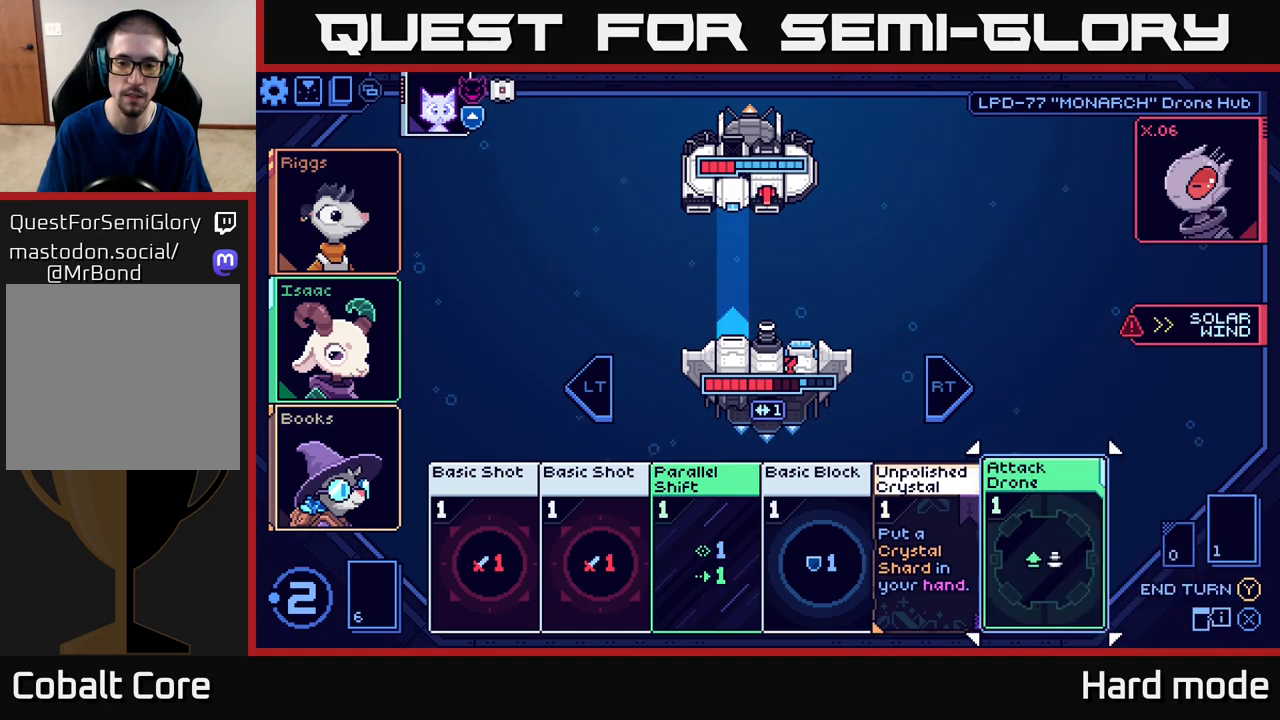
{"buttons": [], "left_stick": "center", "events": [[83, "left_stick", "center"]]}
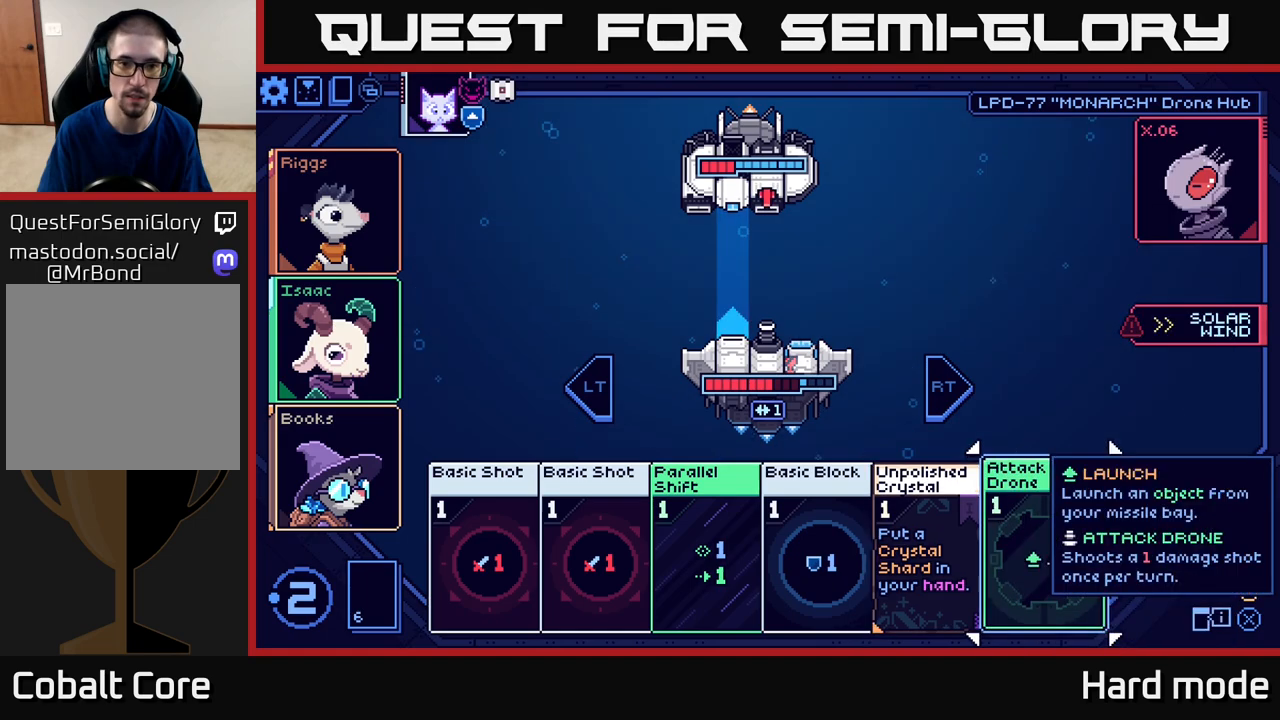
{"buttons": [], "left_stick": "center", "events": []}
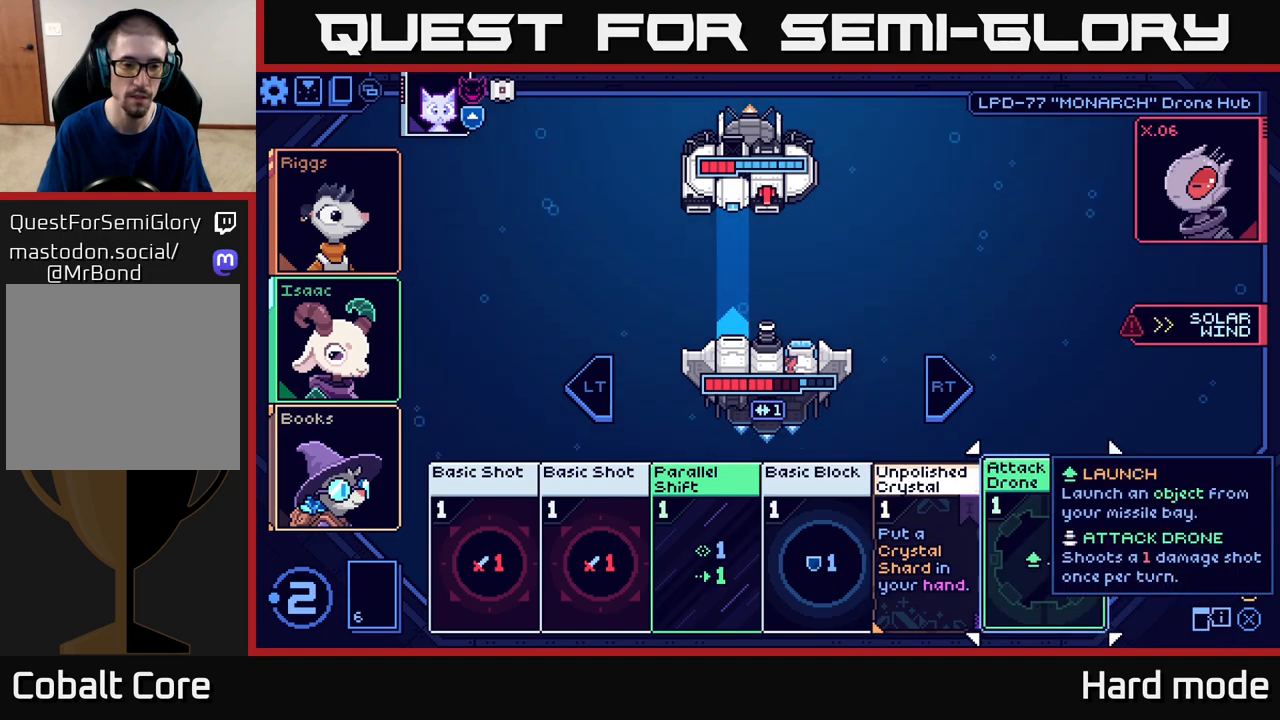
{"buttons": [], "left_stick": "center", "events": [[417, "A", "down"], [500, "A", "up"]]}
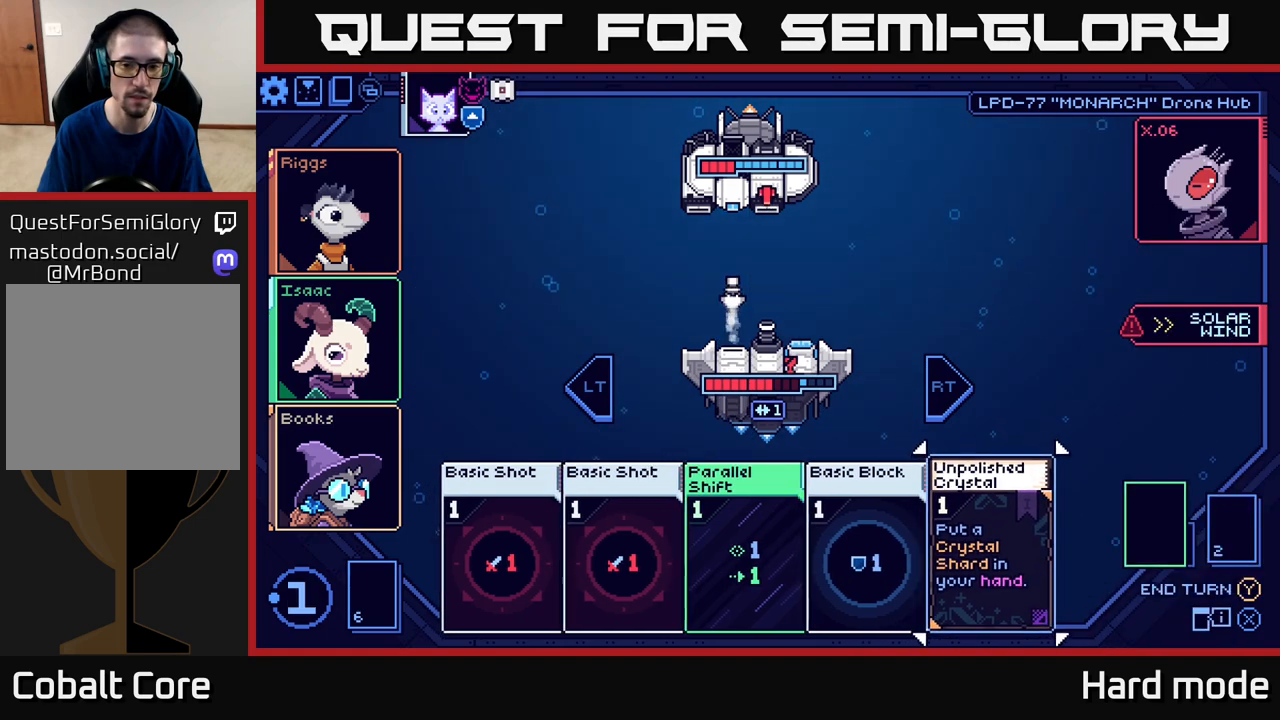
{"buttons": [], "left_stick": "center", "events": []}
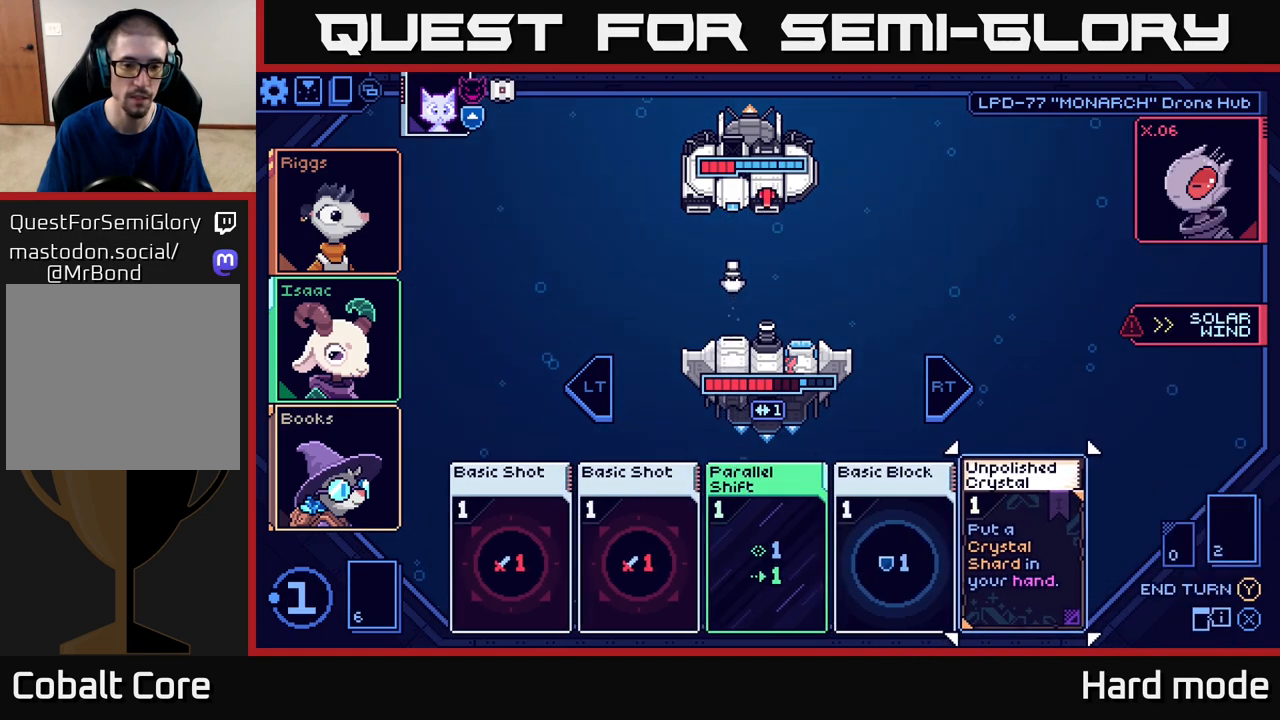
{"buttons": [], "left_stick": "center", "events": [[17, "left_stick", "left"], [167, "left_stick", "center"], [317, "left_stick", "left"], [483, "left_stick", "center"]]}
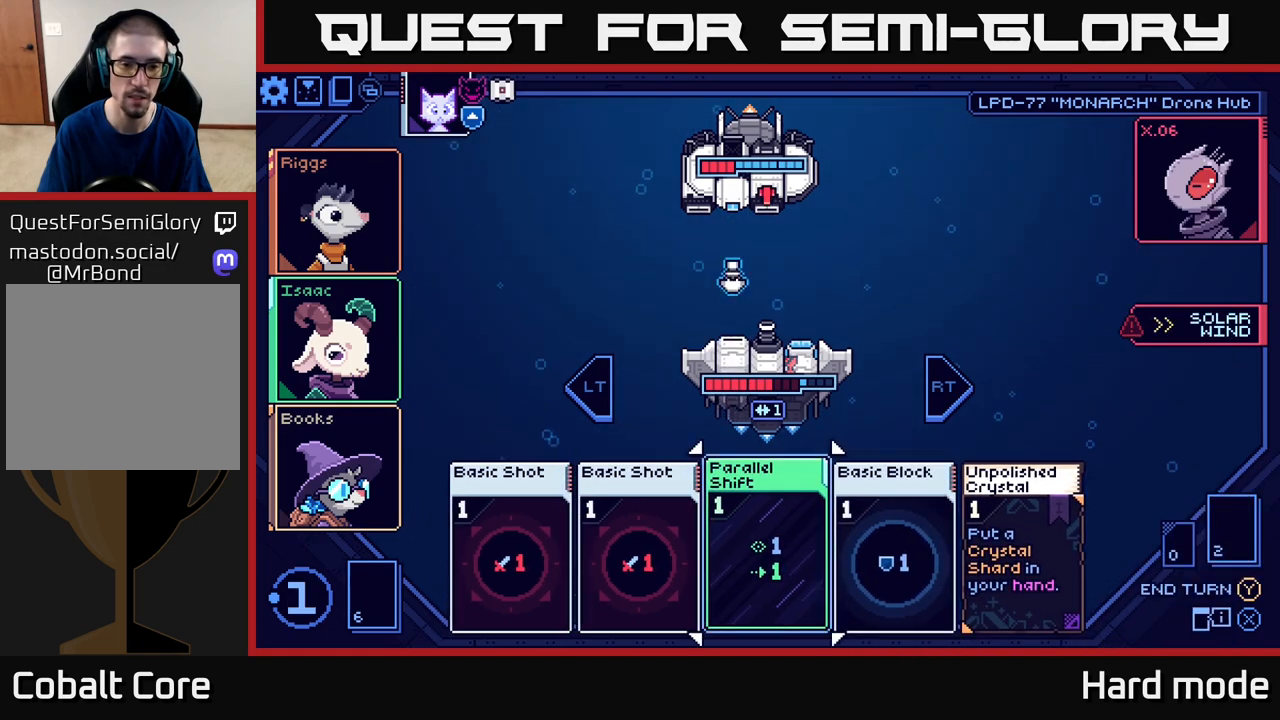
{"buttons": [], "left_stick": "center", "events": [[50, "left_stick", "left"], [200, "left_stick", "center"], [267, "A", "down"], [367, "A", "up"]]}
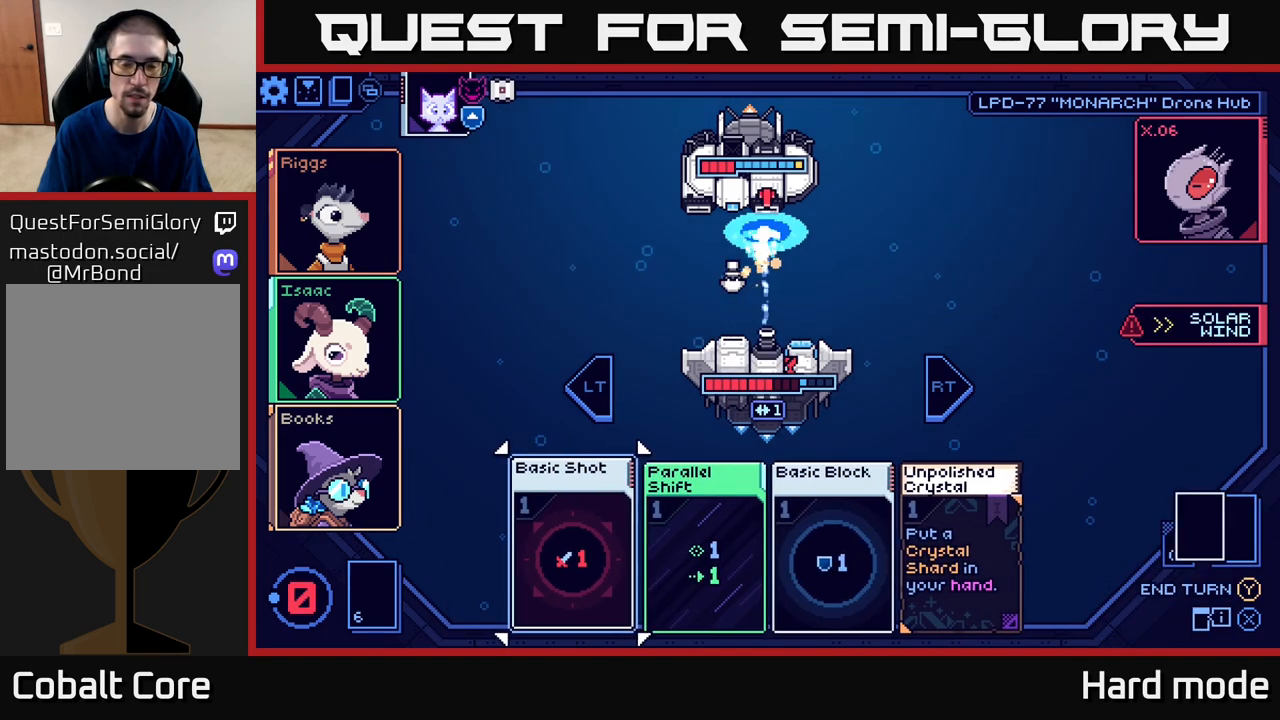
{"buttons": [], "left_stick": "center", "events": []}
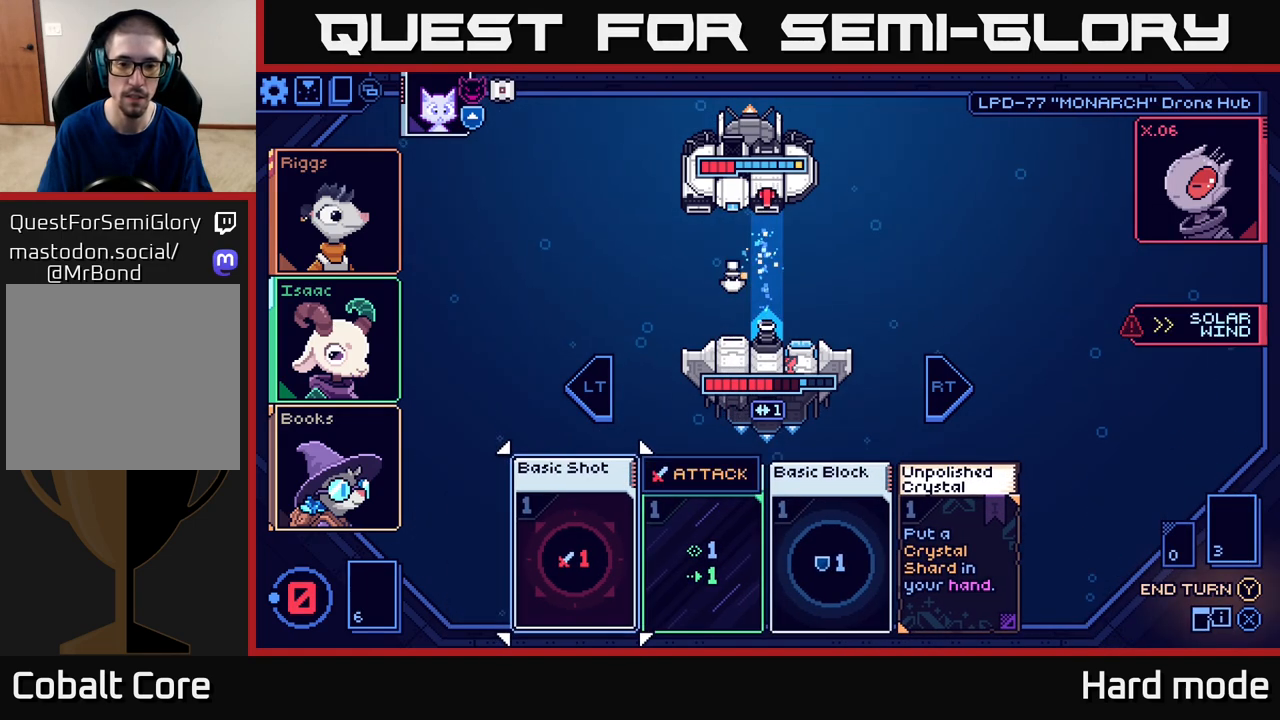
{"buttons": [], "left_stick": "center", "events": [[167, "left_stick", "right"], [300, "left_stick", "center"], [367, "Y", "down"], [467, "Y", "up"]]}
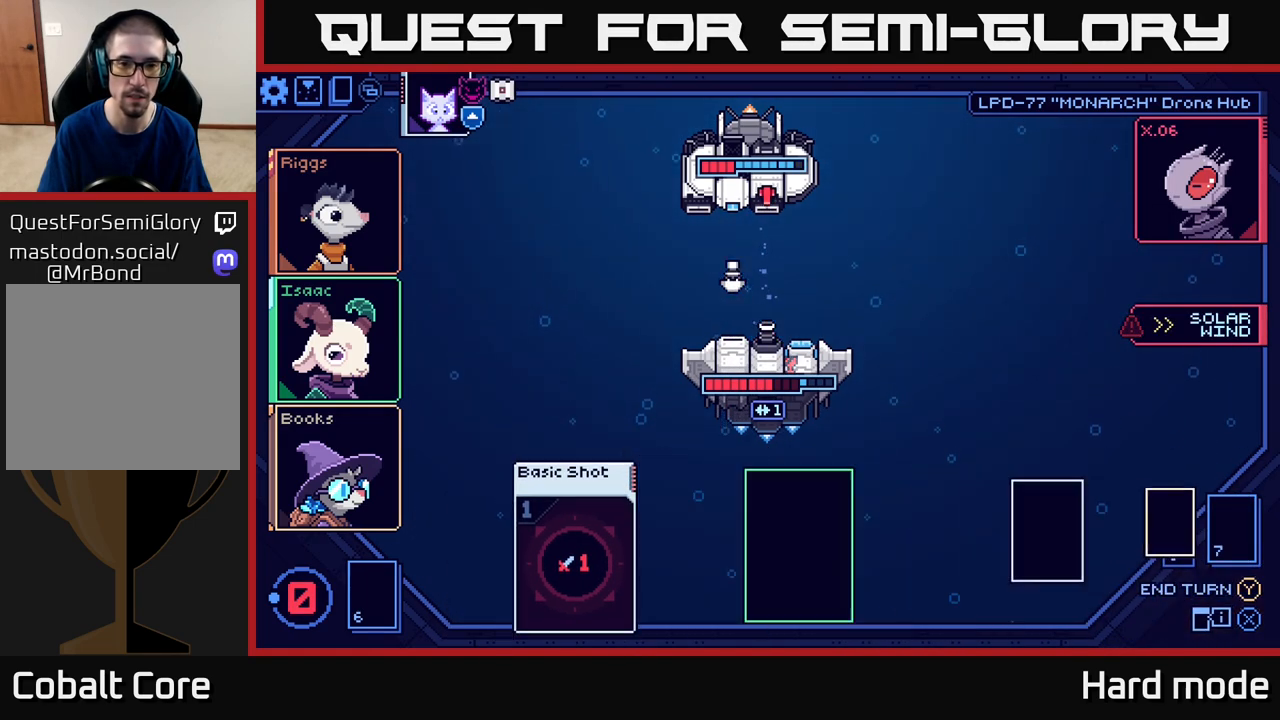
{"buttons": [], "left_stick": "center", "events": []}
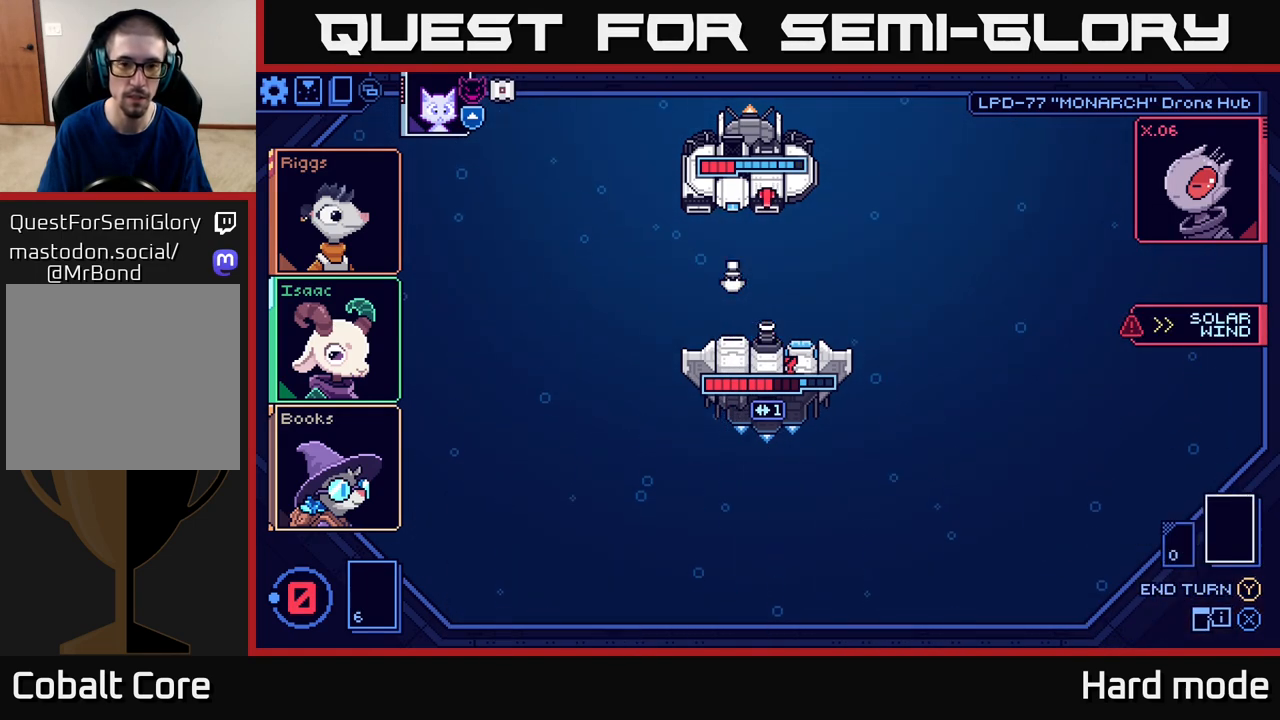
{"buttons": [], "left_stick": "center", "events": []}
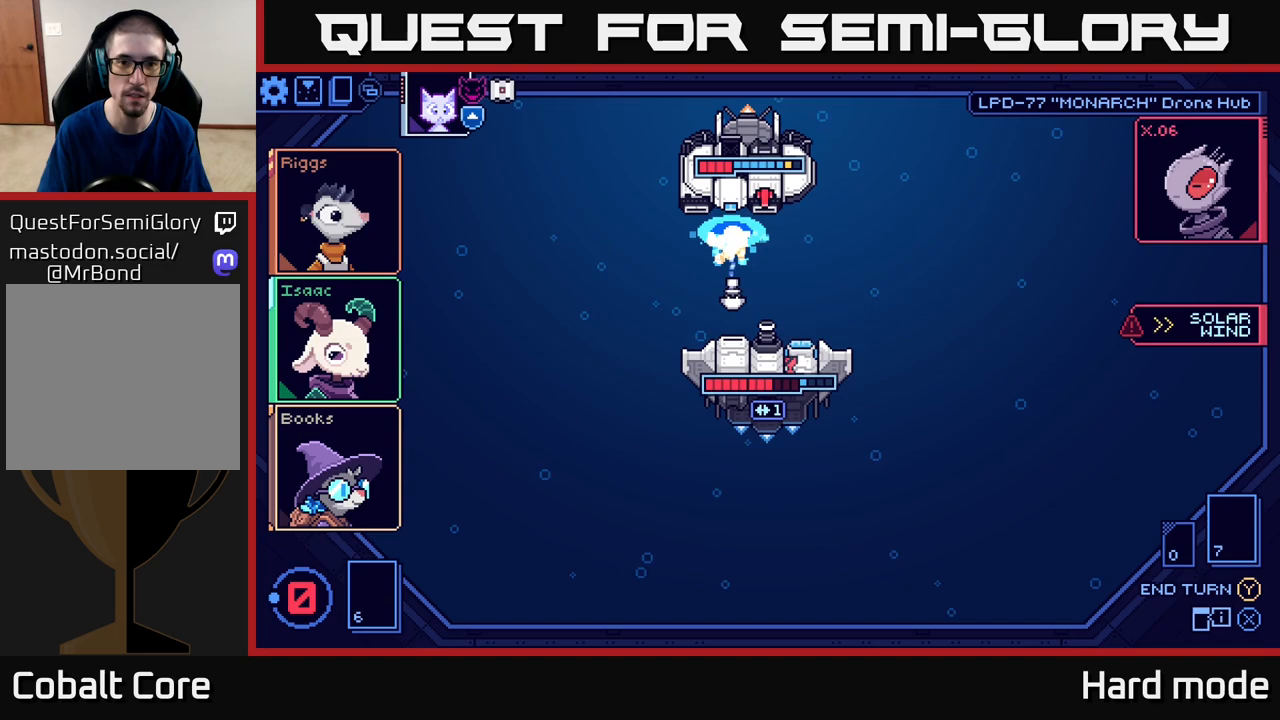
{"buttons": [], "left_stick": "center", "events": []}
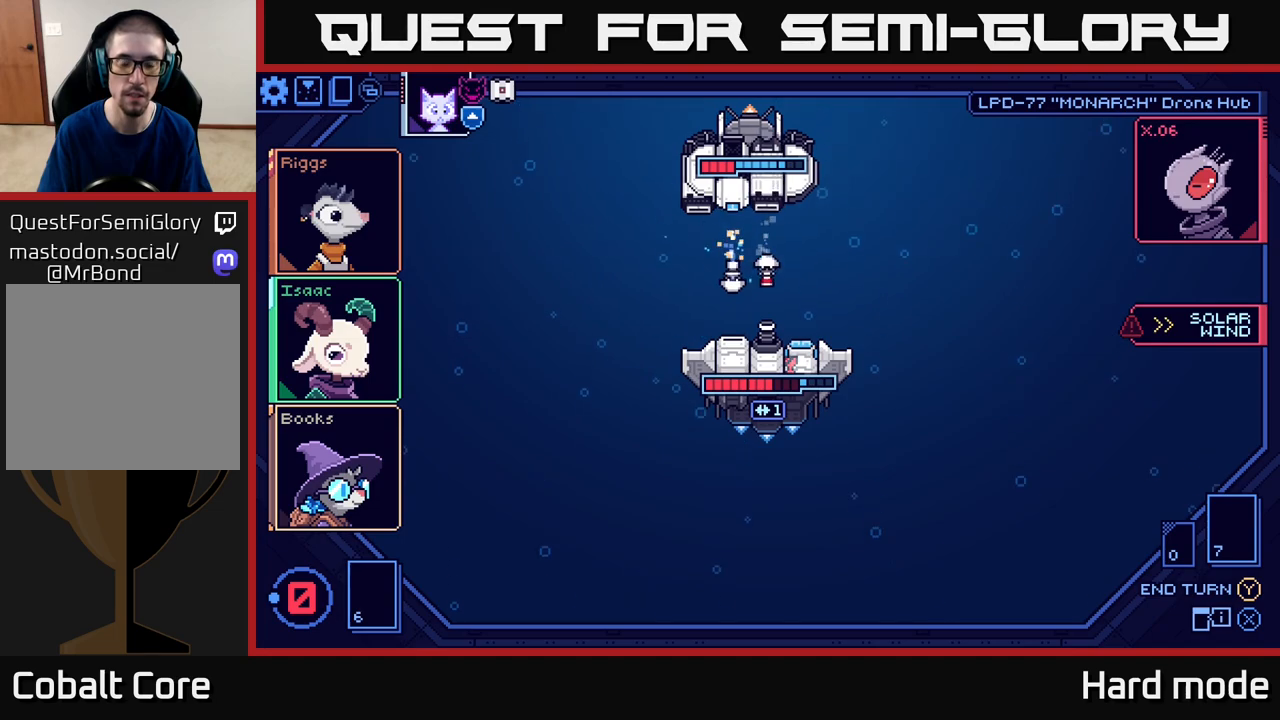
{"buttons": [], "left_stick": "center", "events": []}
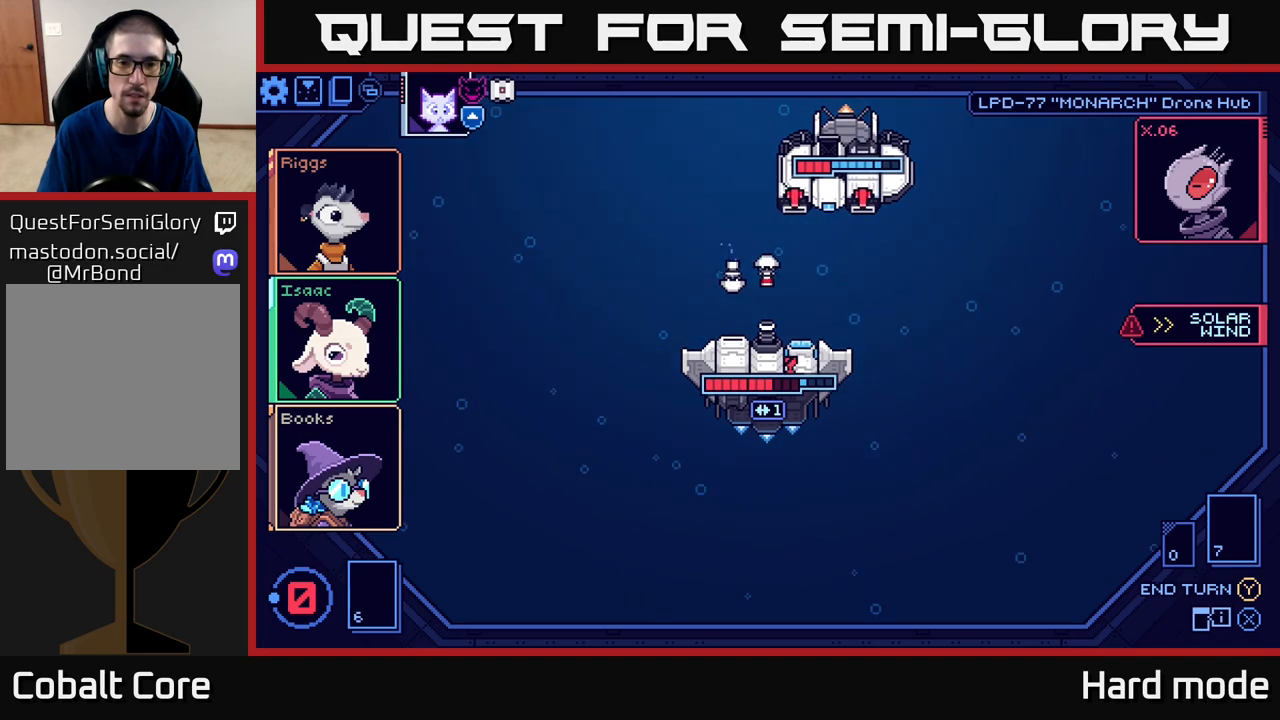
{"buttons": [], "left_stick": "center", "events": []}
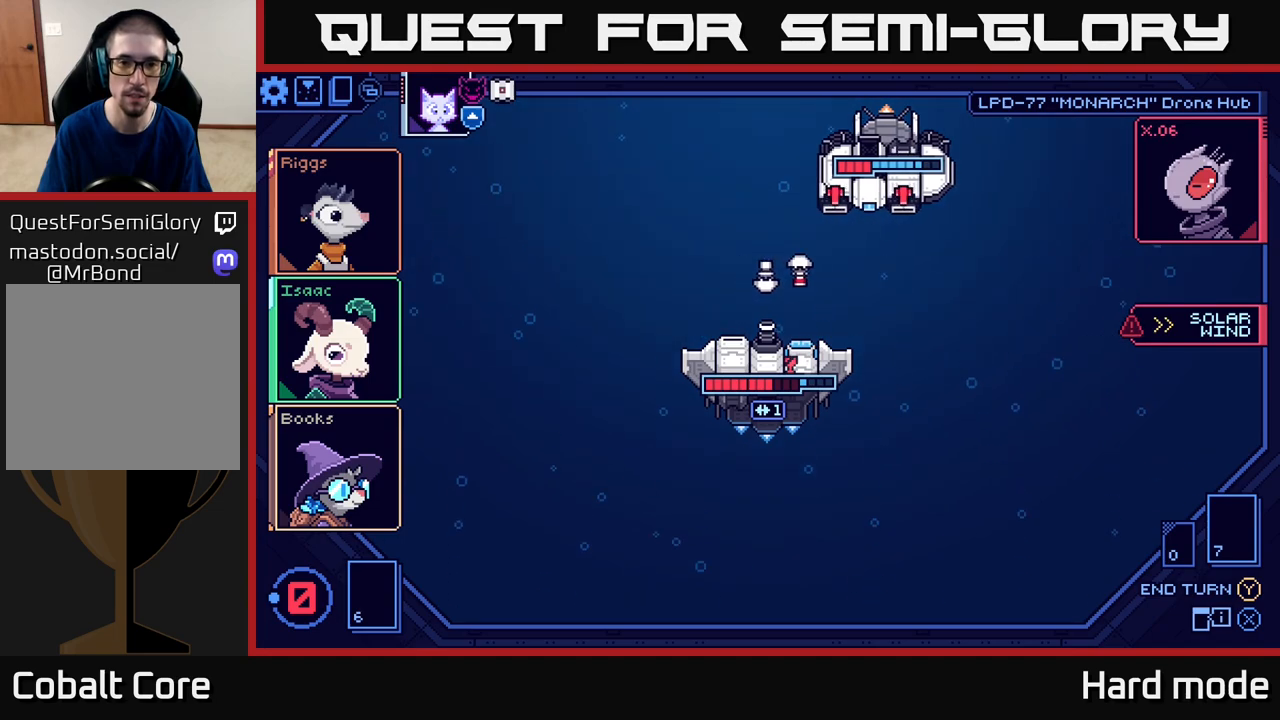
{"buttons": [], "left_stick": "center", "events": []}
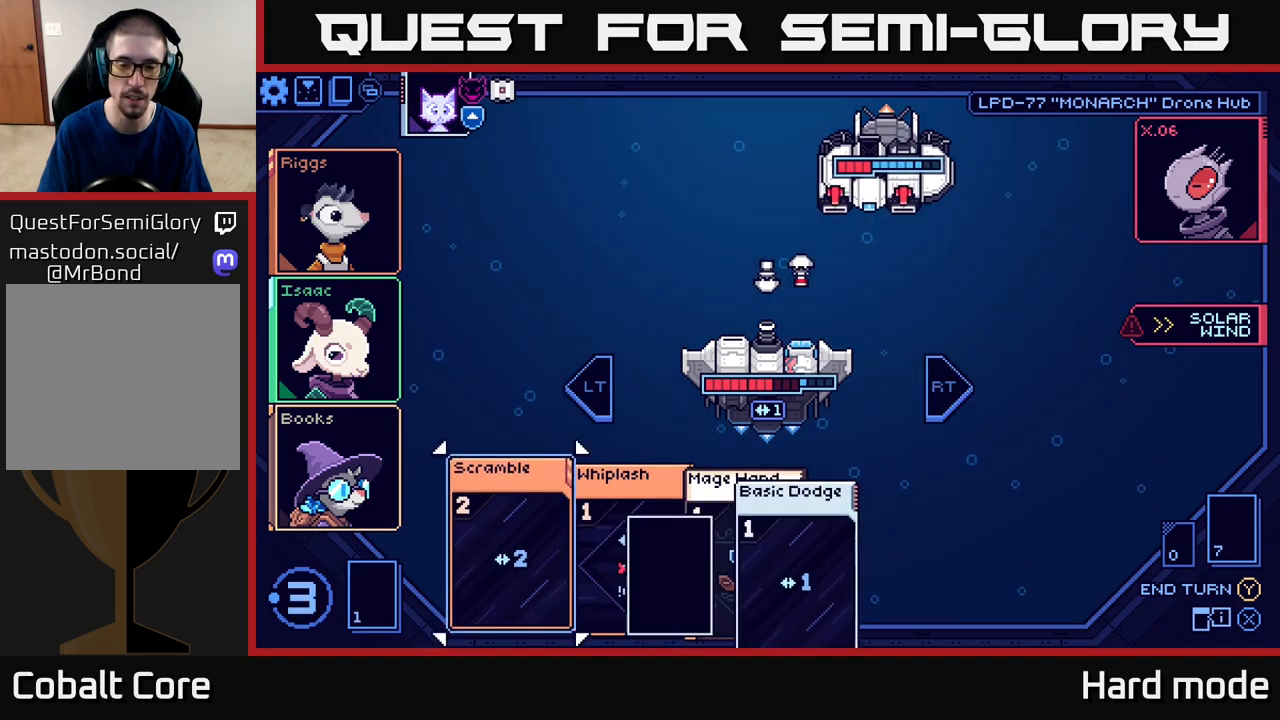
{"buttons": [], "left_stick": "center", "events": [[200, "left_stick", "right"], [383, "left_stick", "center"]]}
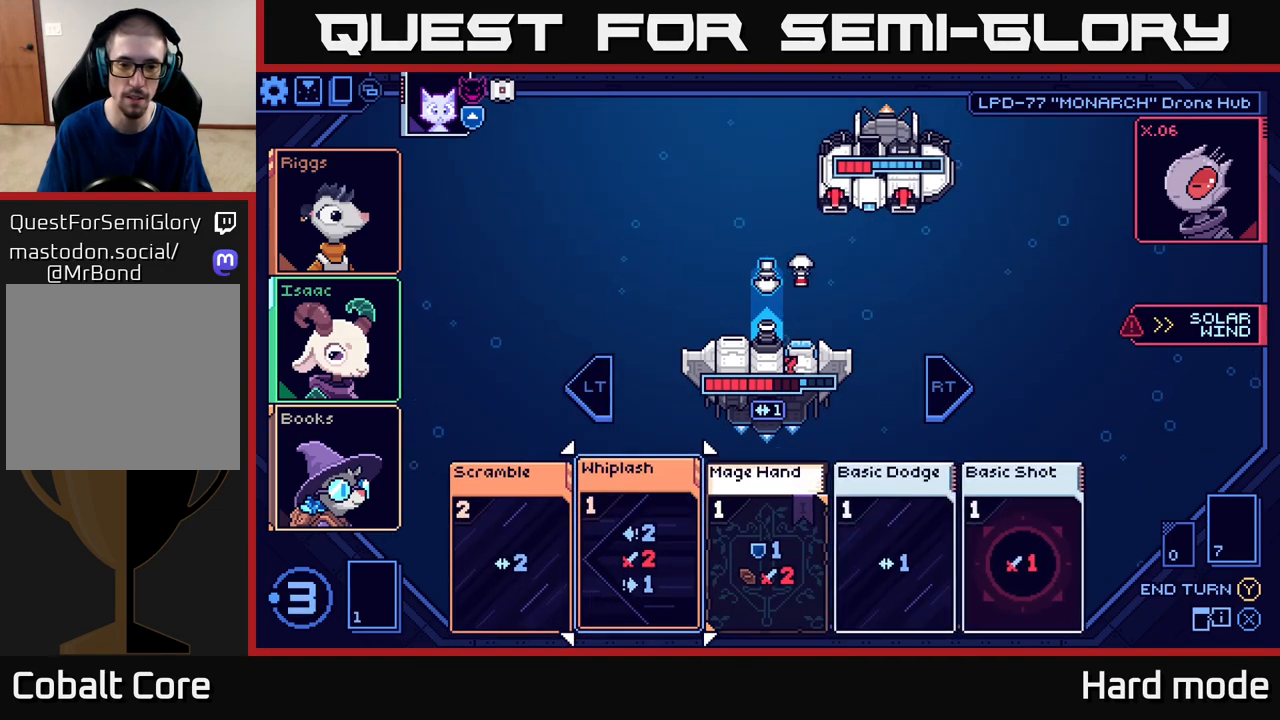
{"buttons": [], "left_stick": "right", "events": [[483, "left_stick", "right"]]}
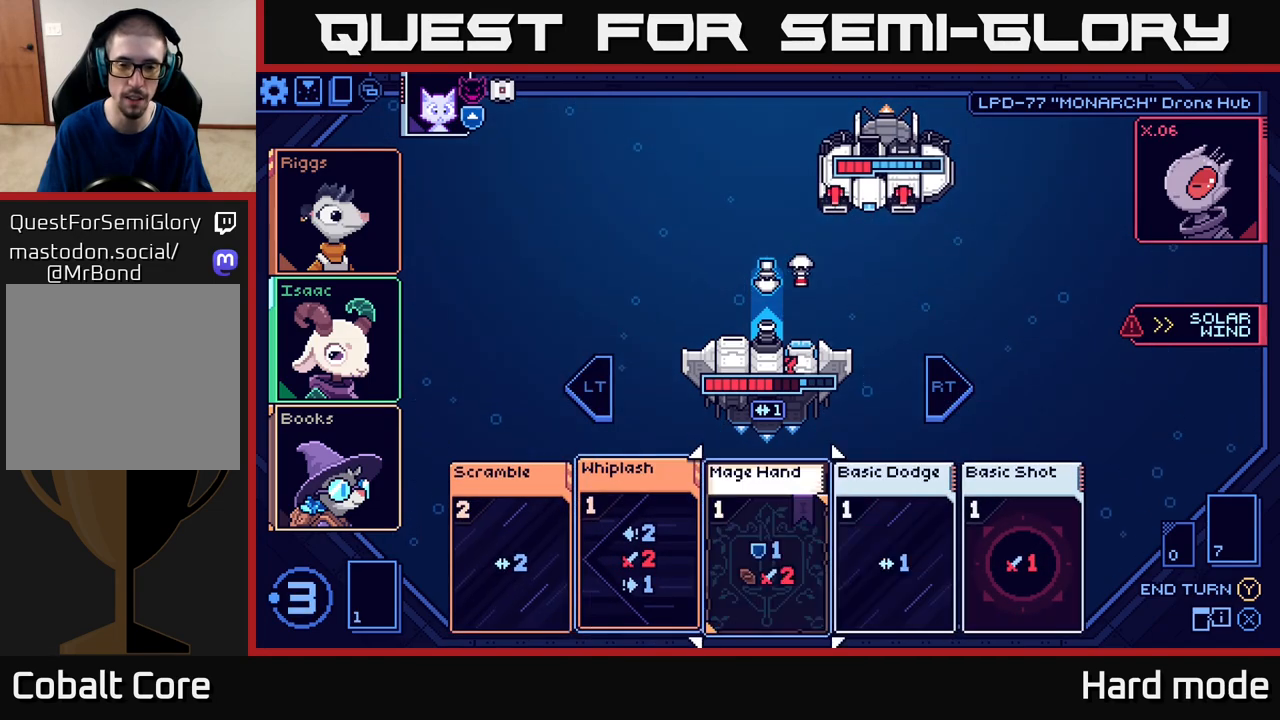
{"buttons": [], "left_stick": "up", "events": [[167, "left_stick", "center"], [500, "left_stick", "up"]]}
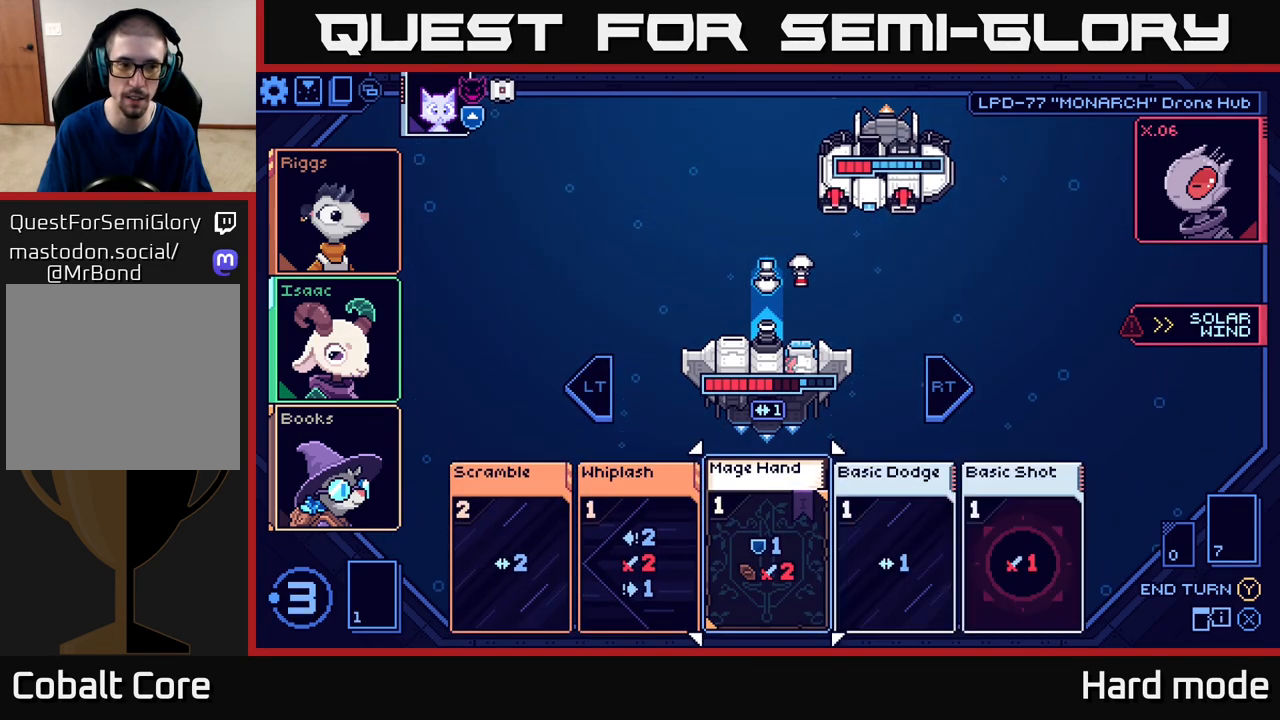
{"buttons": [], "left_stick": "up", "events": [[183, "left_stick", "center"], [367, "left_stick", "up"]]}
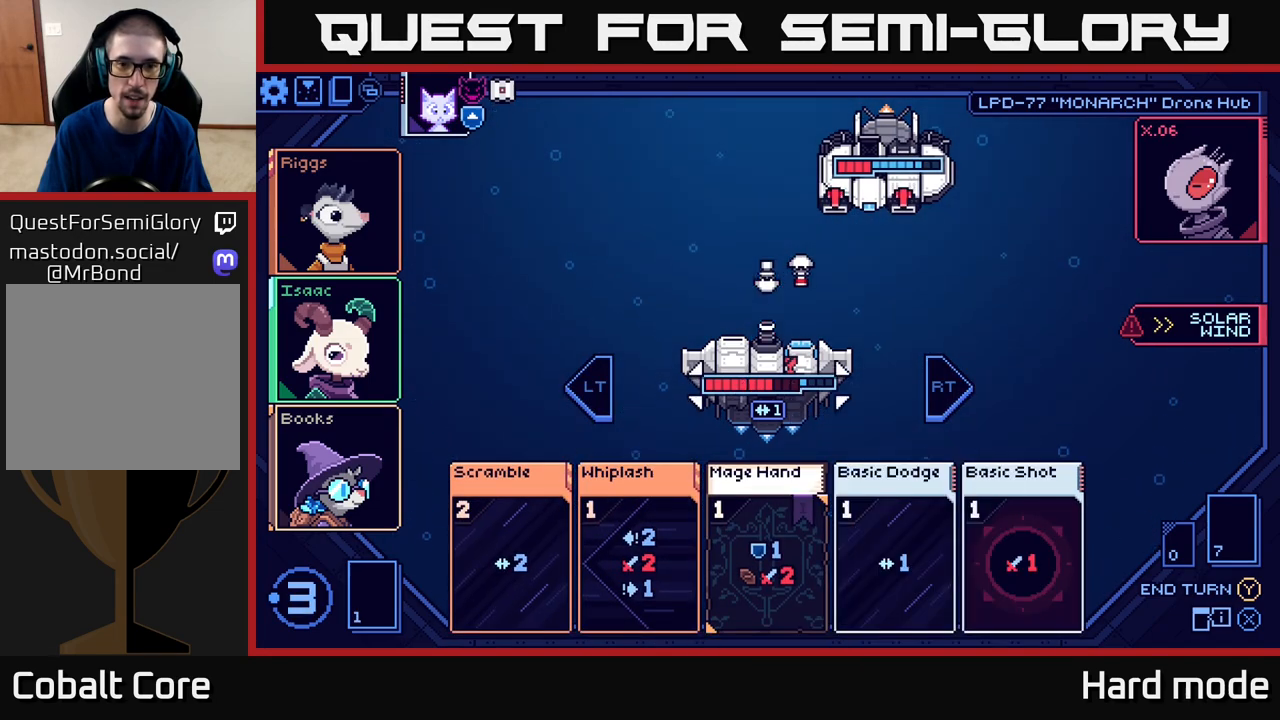
{"buttons": [], "left_stick": "center", "events": [[50, "left_stick", "center"], [233, "left_stick", "up"], [417, "left_stick", "center"]]}
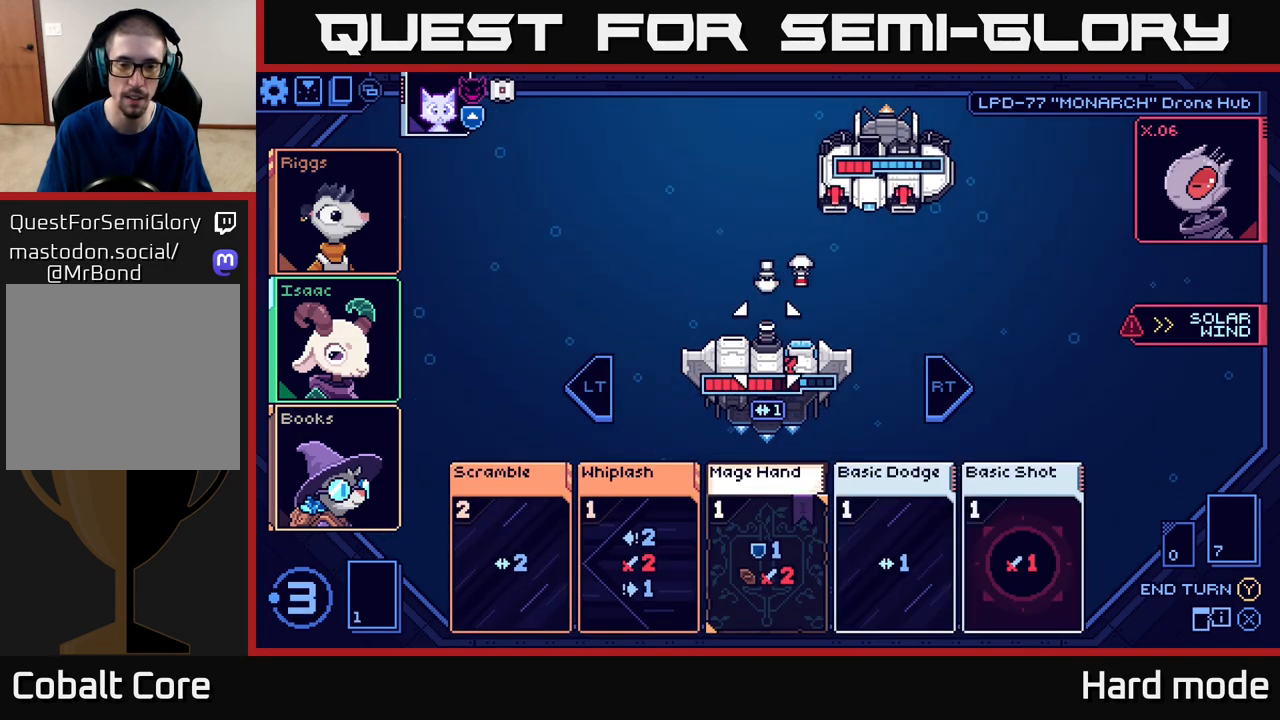
{"buttons": [], "left_stick": "center", "events": [[133, "left_stick", "right"], [300, "left_stick", "center"]]}
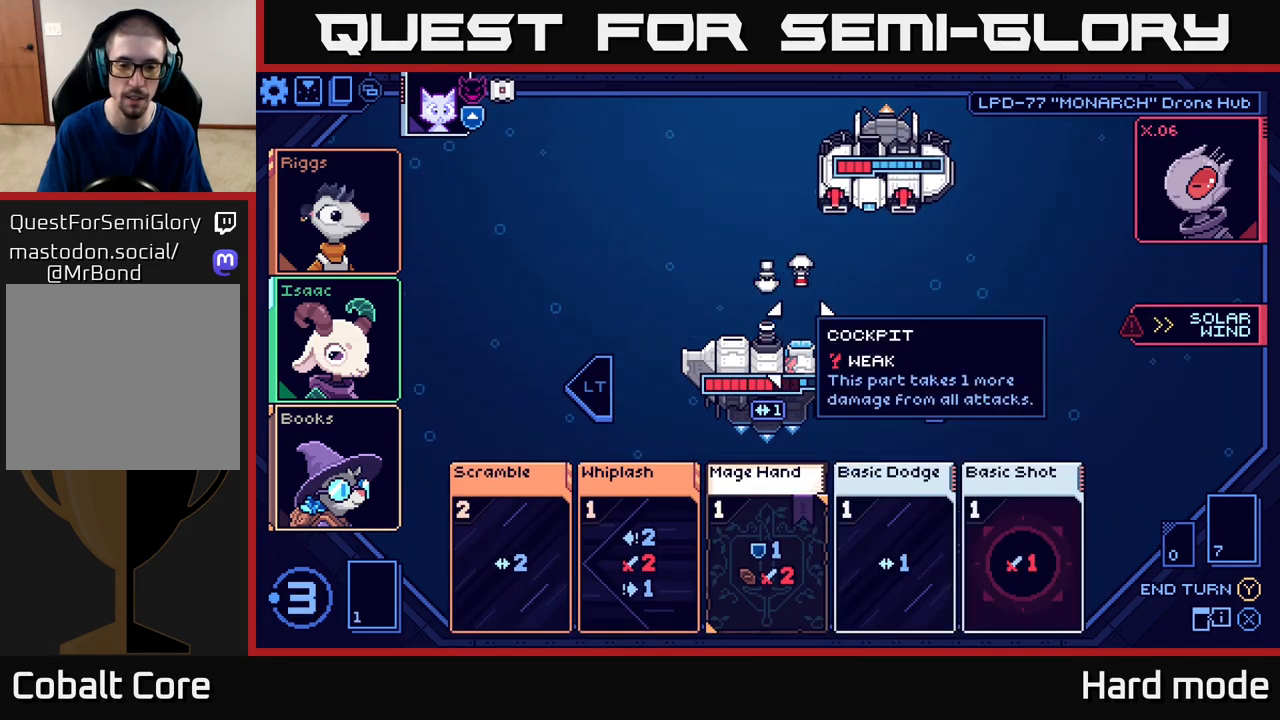
{"buttons": [], "left_stick": "center", "events": []}
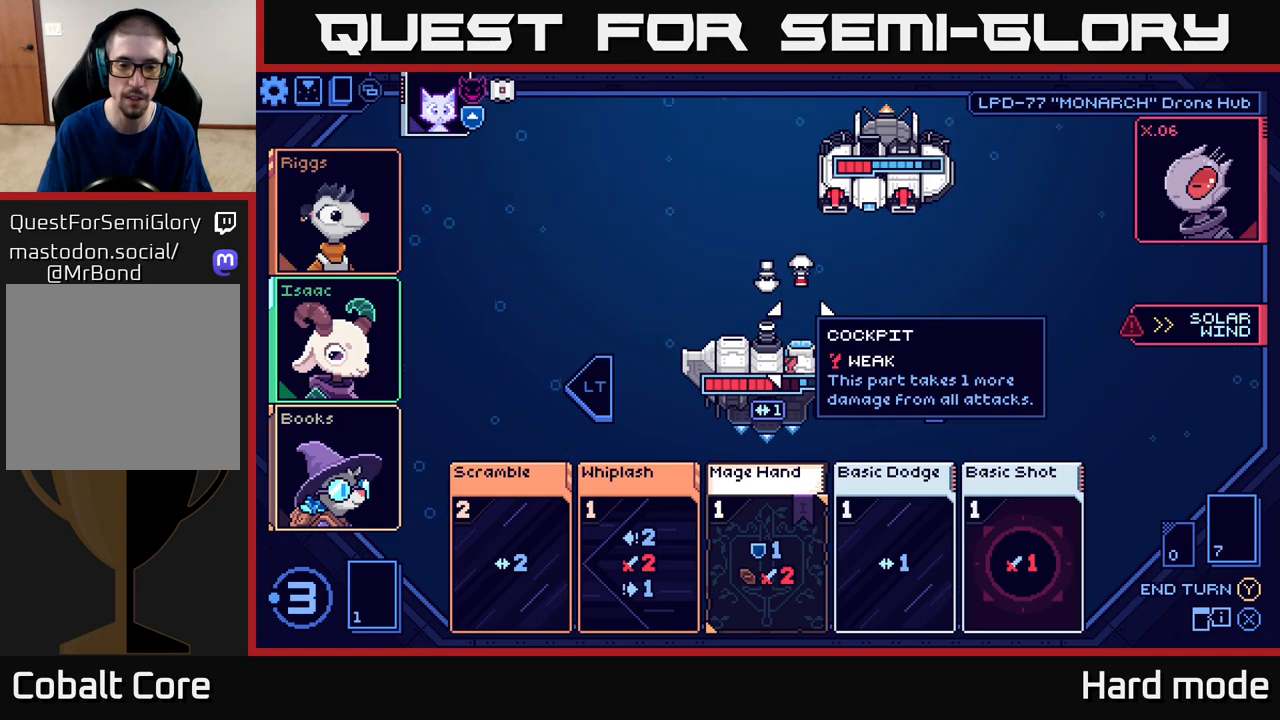
{"buttons": [], "left_stick": "center", "events": []}
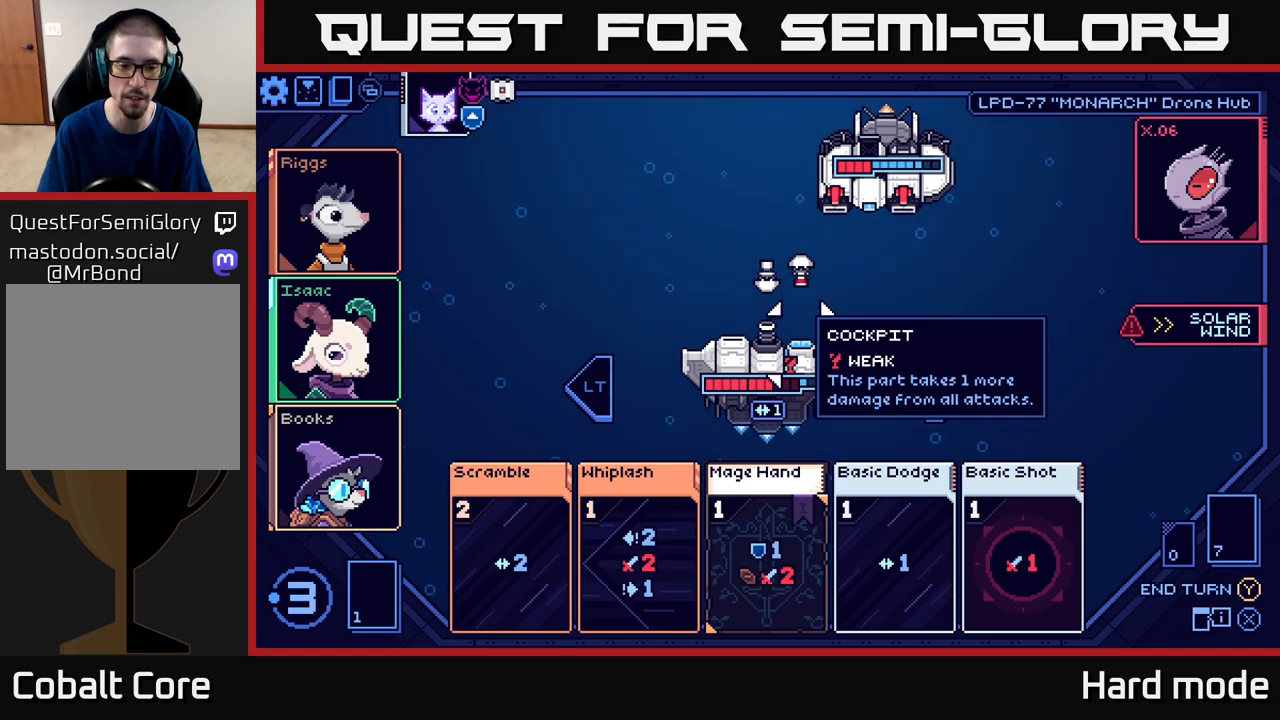
{"buttons": [], "left_stick": "center", "events": []}